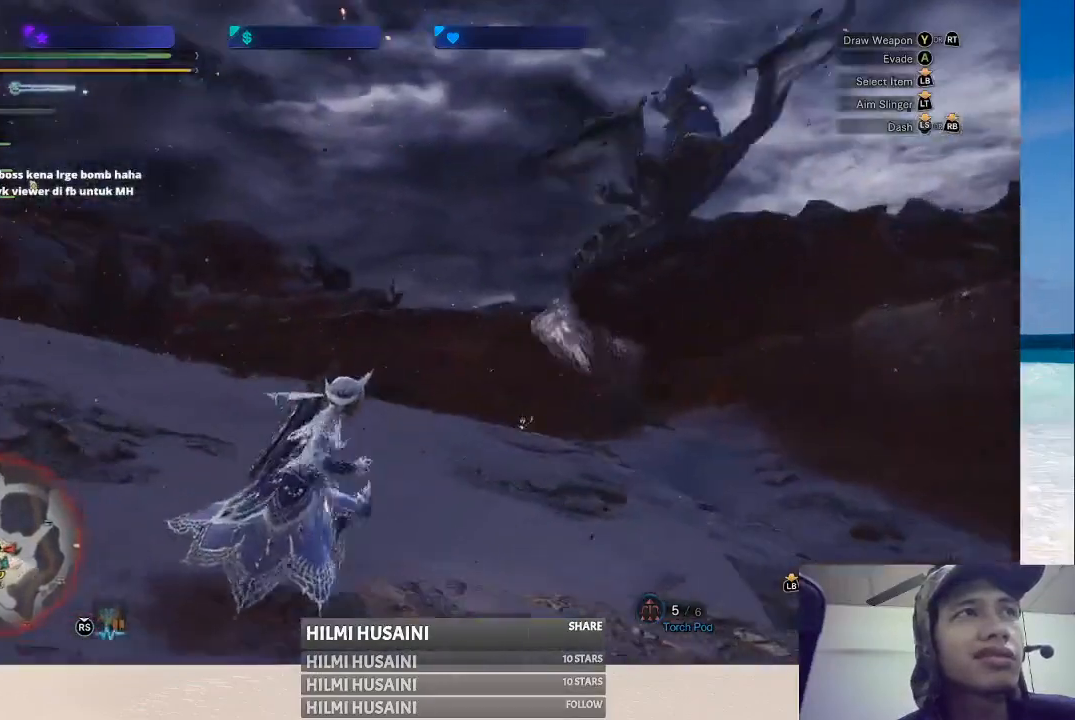
Gameplay with a controller (Xbox layout); each line is a JSON object with the inputs held at the frame after it. "events" lists button and stick changes between this image and that frame as [ms after this image, input, new state], when the widget could be followed in between. Not read: L1 L3 R1 R3.
{"buttons": [], "left_stick": "right", "right_stick": "center", "events": []}
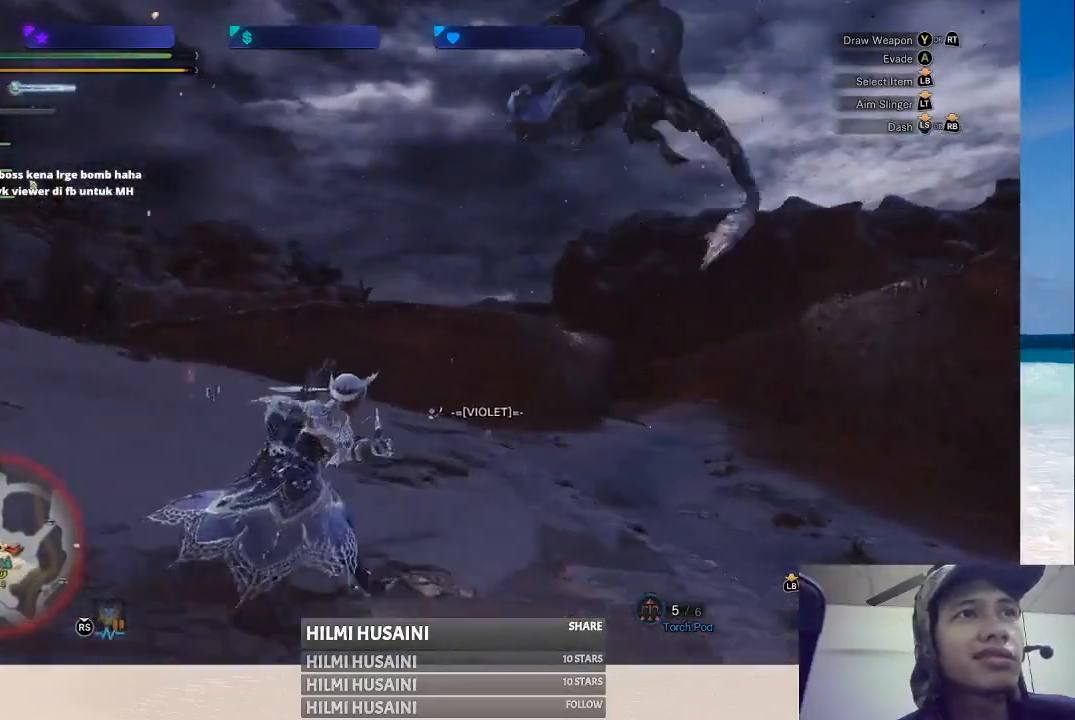
{"buttons": [], "left_stick": "up-right", "right_stick": "center", "events": [[483, "left_stick", "up-right"]]}
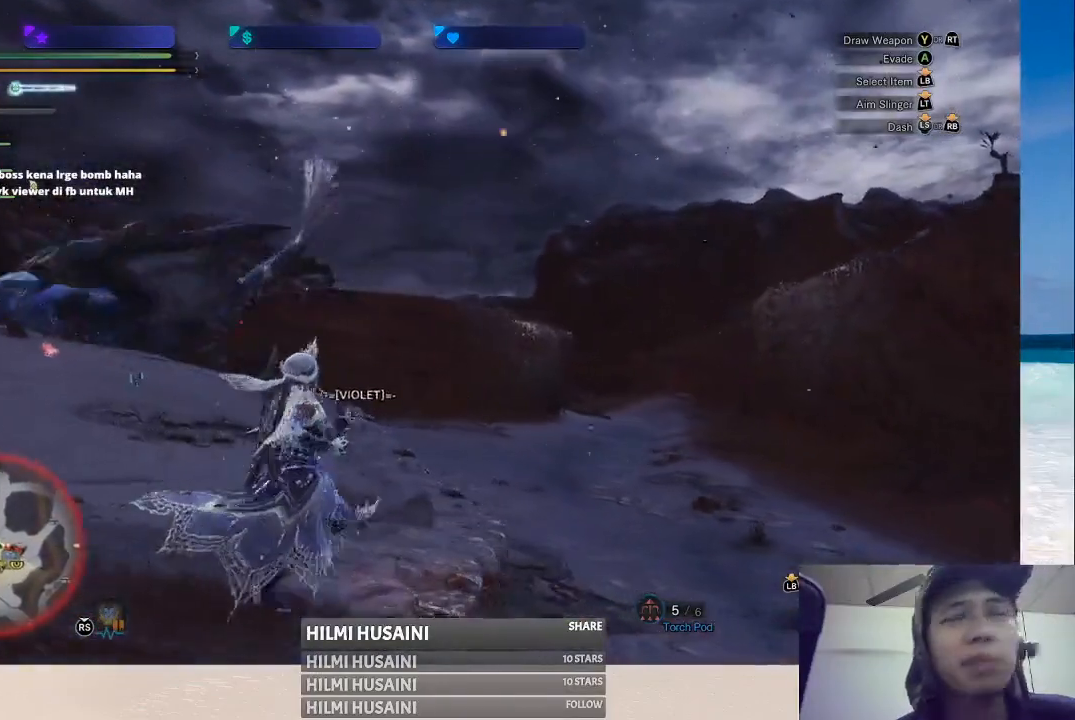
{"buttons": [], "left_stick": "up-right", "right_stick": "left", "events": [[483, "right_stick", "left"]]}
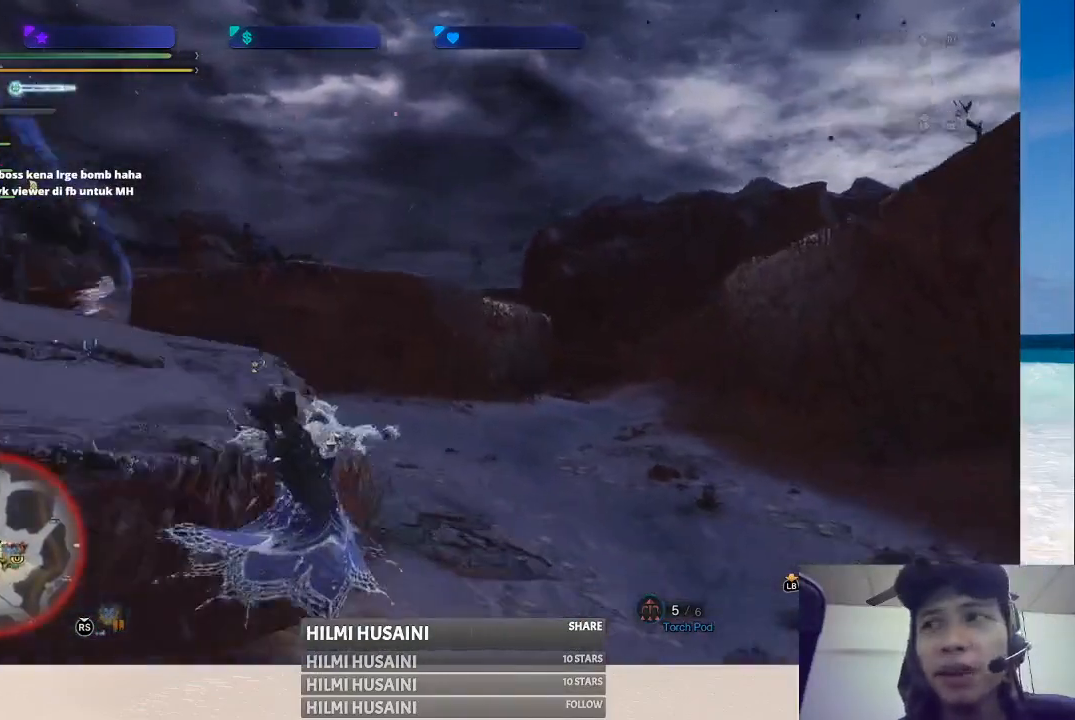
{"buttons": [], "left_stick": "center", "right_stick": "center", "events": [[67, "left_stick", "right"], [183, "left_stick", "center"], [183, "right_stick", "center"]]}
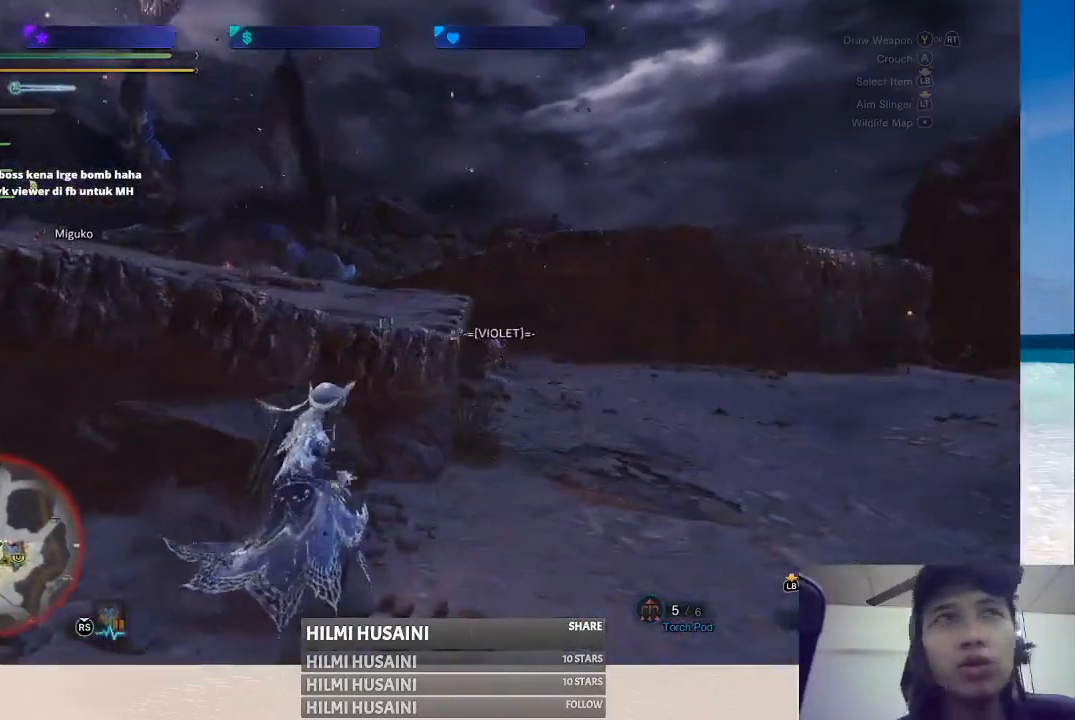
{"buttons": [], "left_stick": "up", "right_stick": "center", "events": [[183, "right_stick", "left"], [267, "left_stick", "right"], [367, "left_stick", "up-right"], [433, "right_stick", "center"], [483, "left_stick", "up"]]}
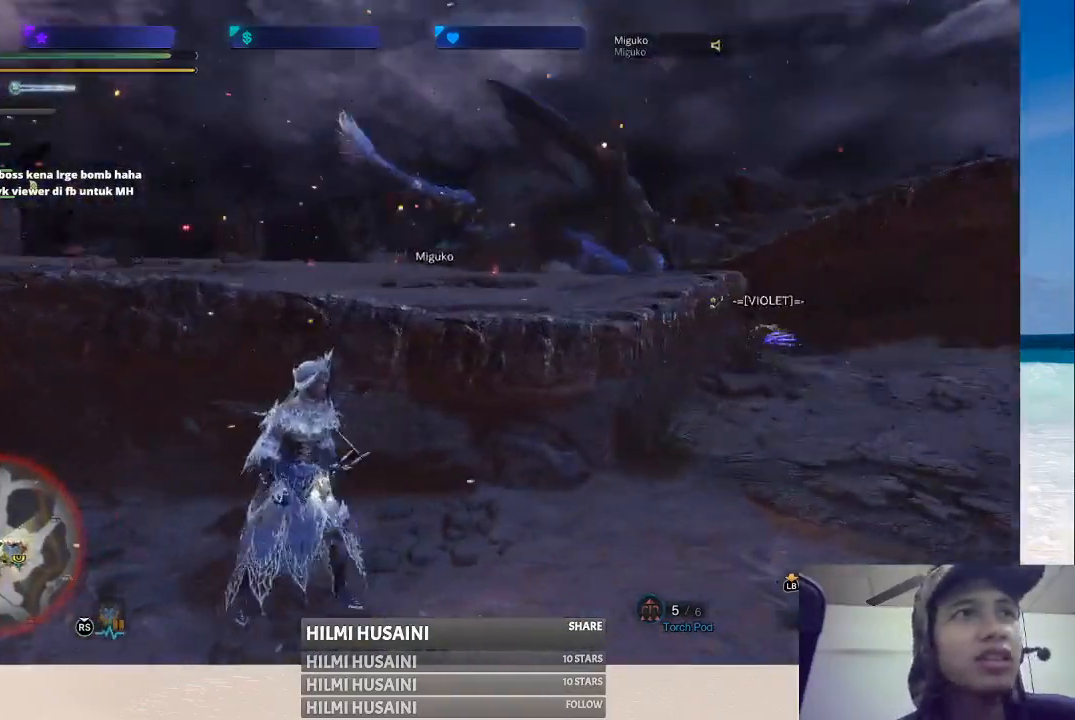
{"buttons": [], "left_stick": "up", "right_stick": "center", "events": []}
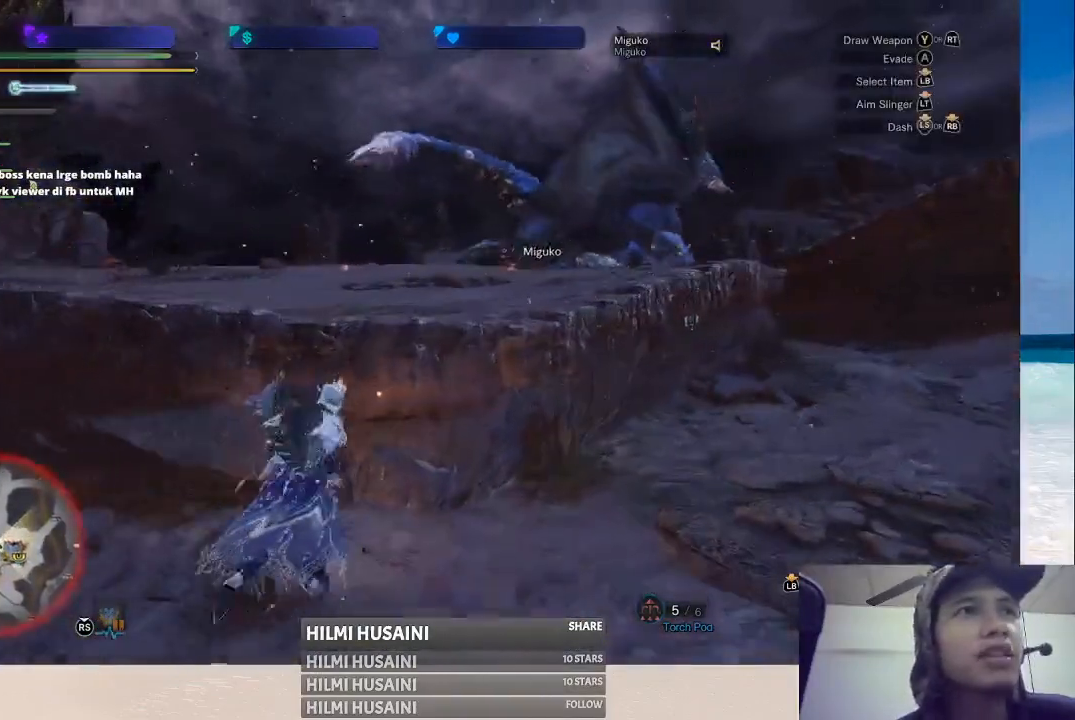
{"buttons": [], "left_stick": "up-left", "right_stick": "center", "events": [[83, "left_stick", "up-left"]]}
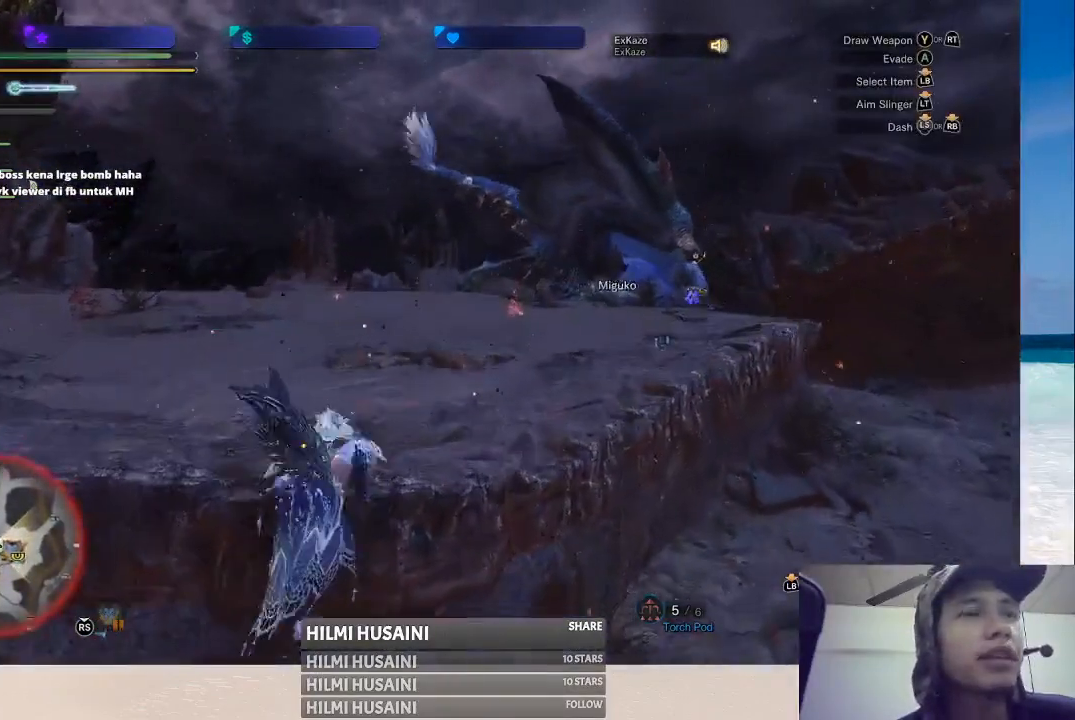
{"buttons": [], "left_stick": "up-left", "right_stick": "right", "events": [[283, "right_stick", "right"]]}
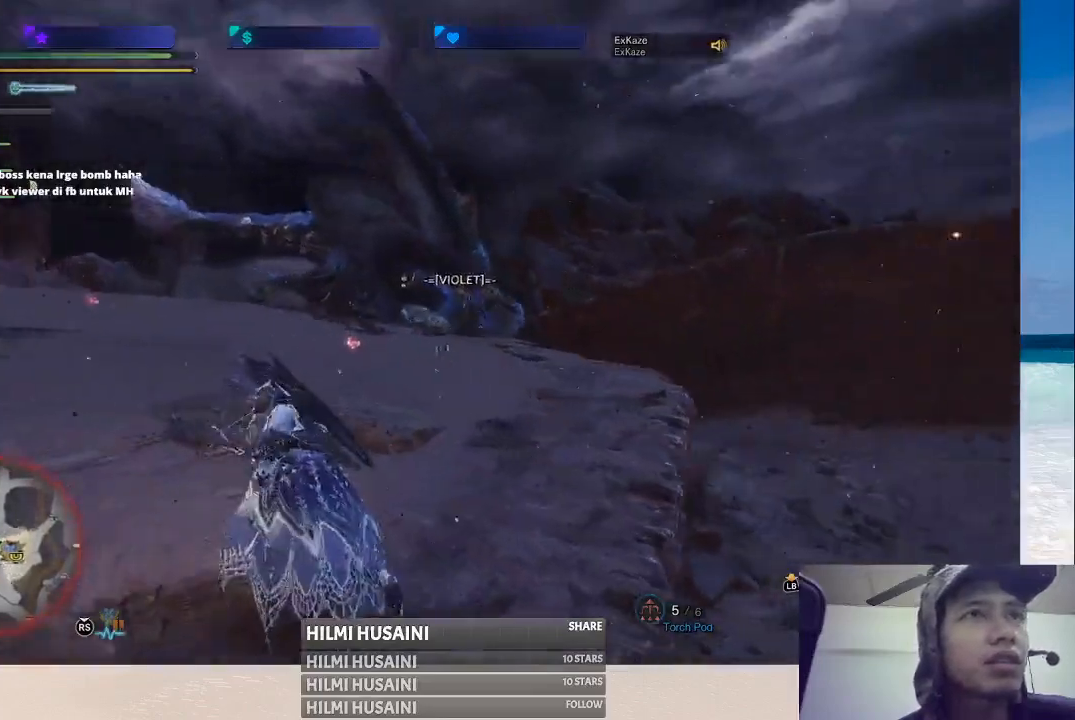
{"buttons": [], "left_stick": "up-left", "right_stick": "center", "events": [[50, "right_stick", "center"]]}
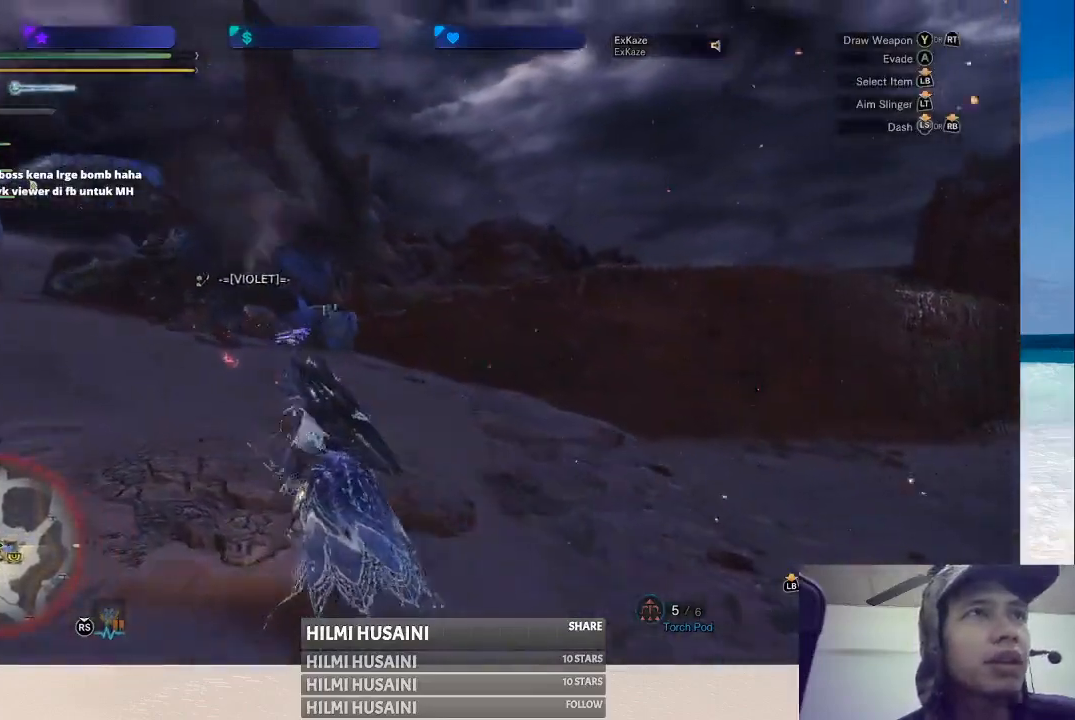
{"buttons": [], "left_stick": "left", "right_stick": "center", "events": [[367, "left_stick", "left"]]}
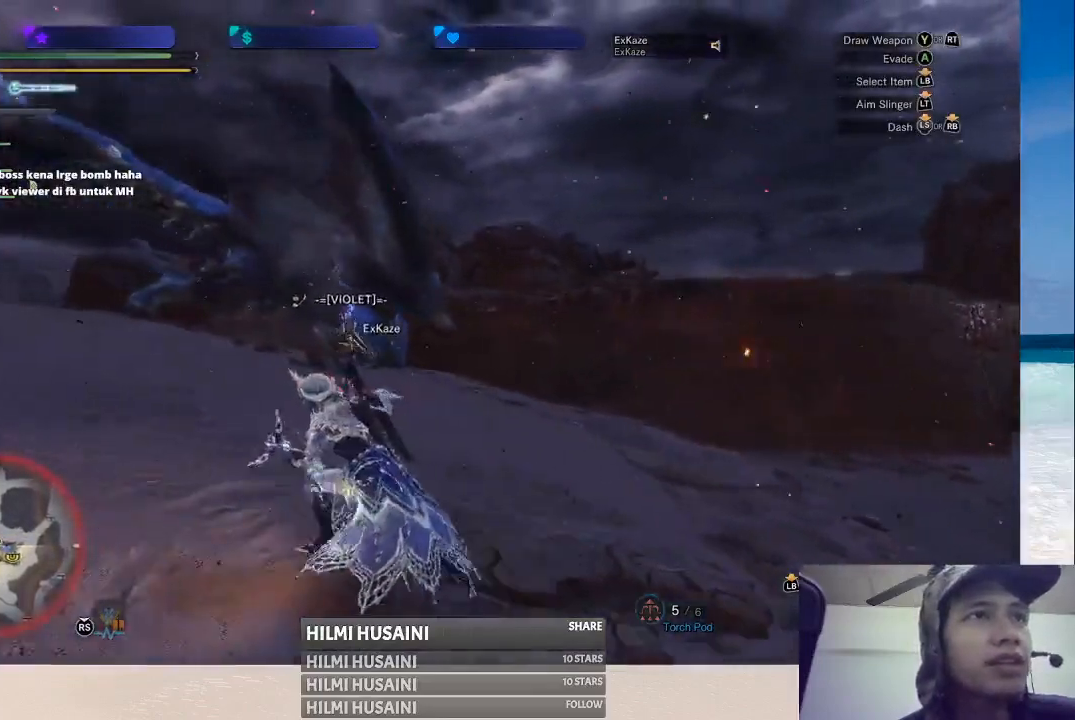
{"buttons": [], "left_stick": "left", "right_stick": "center", "events": []}
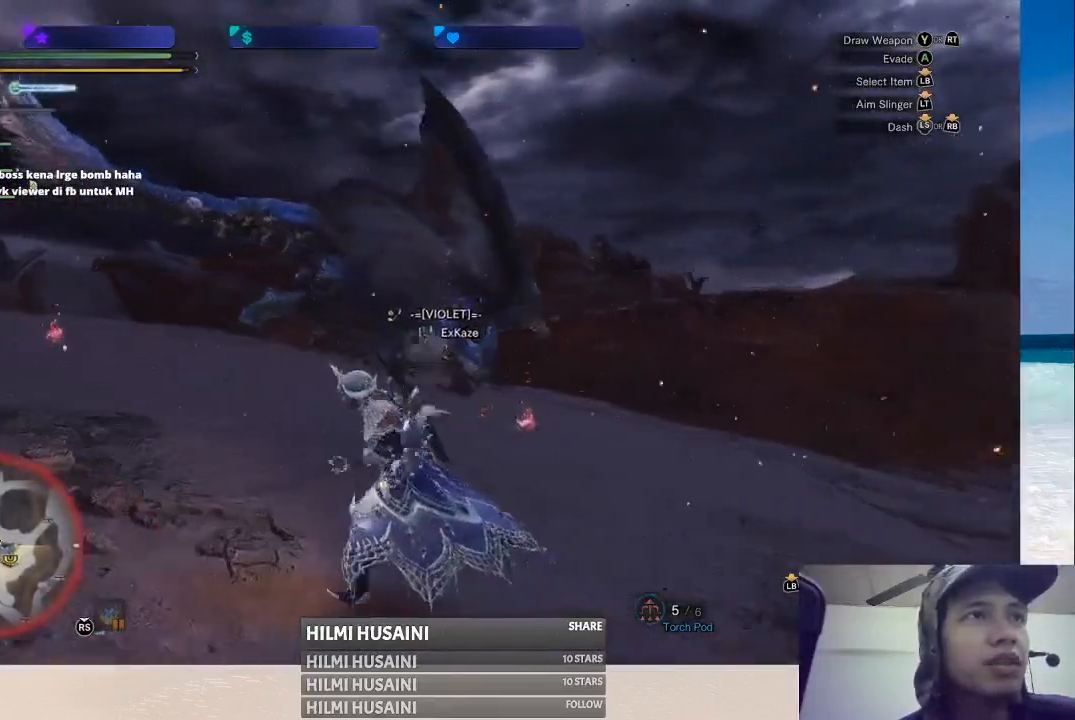
{"buttons": [], "left_stick": "left", "right_stick": "center", "events": []}
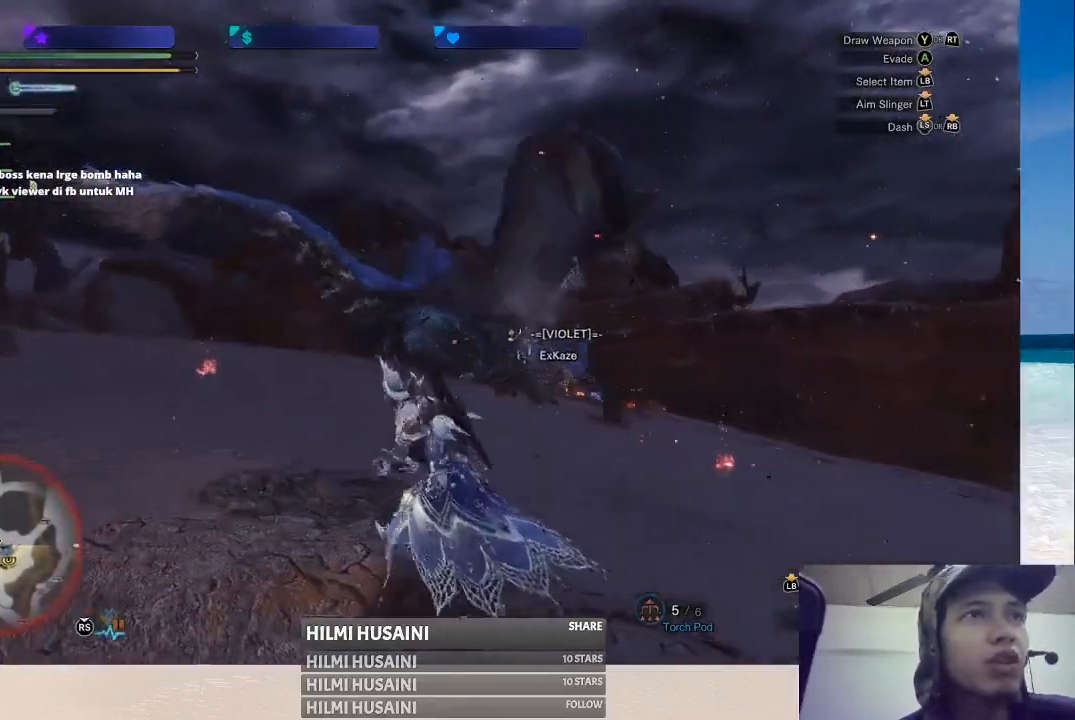
{"buttons": [], "left_stick": "left", "right_stick": "center", "events": [[133, "right_stick", "right"], [383, "right_stick", "center"]]}
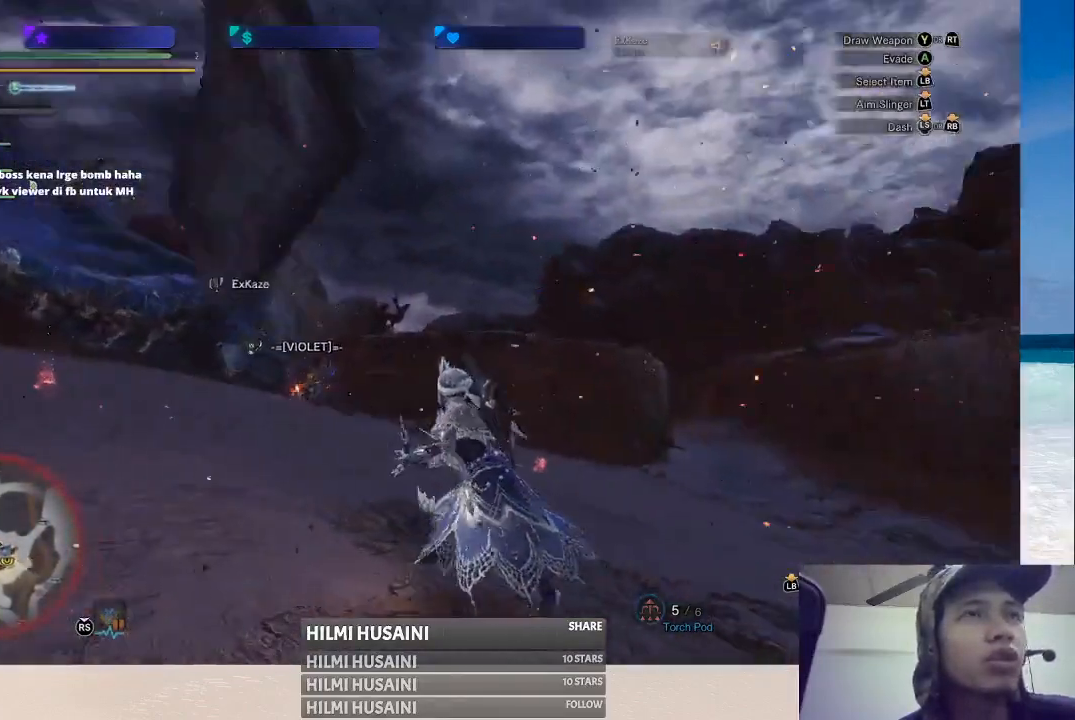
{"buttons": [], "left_stick": "left", "right_stick": "center", "events": []}
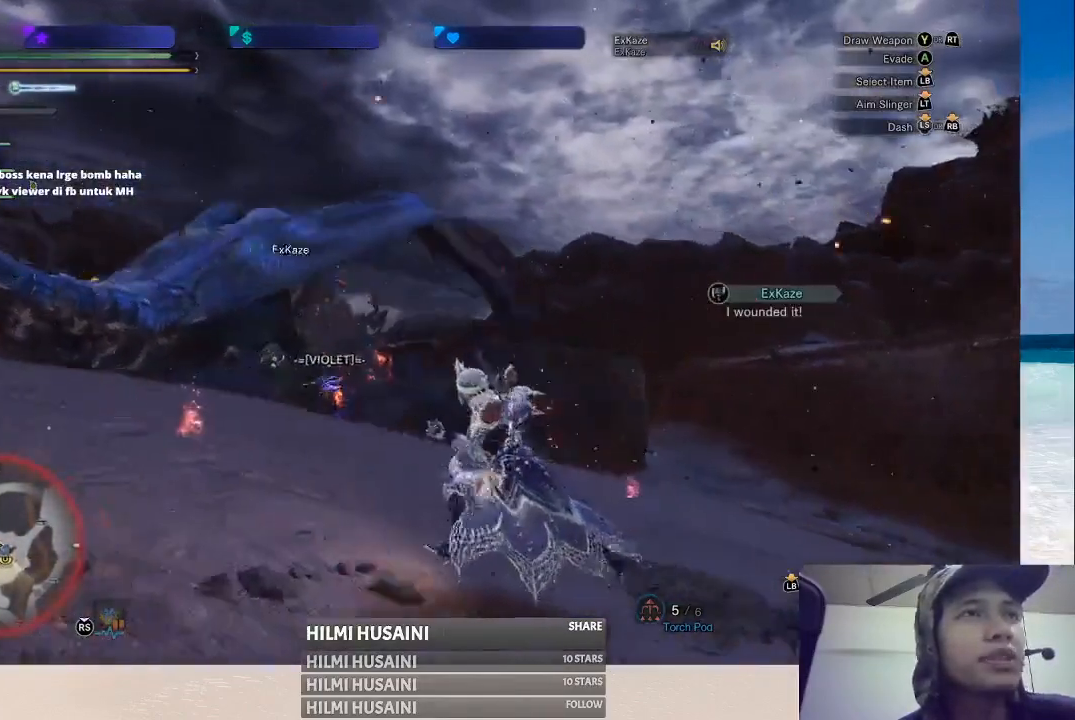
{"buttons": [], "left_stick": "left", "right_stick": "center", "events": []}
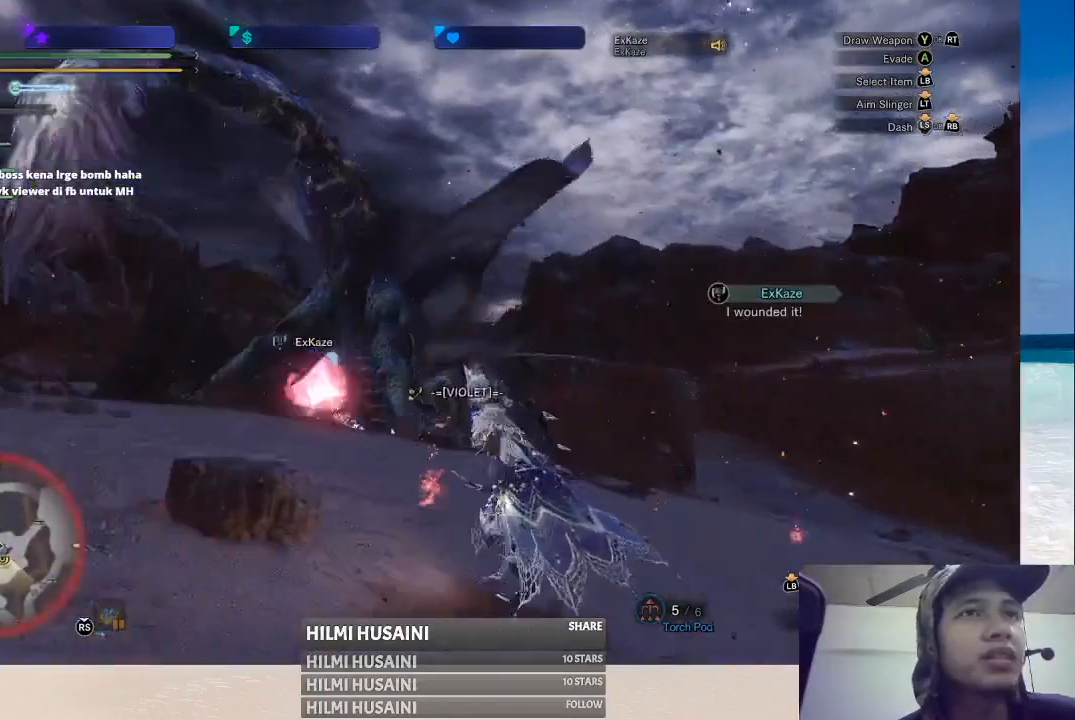
{"buttons": [], "left_stick": "left", "right_stick": "center", "events": []}
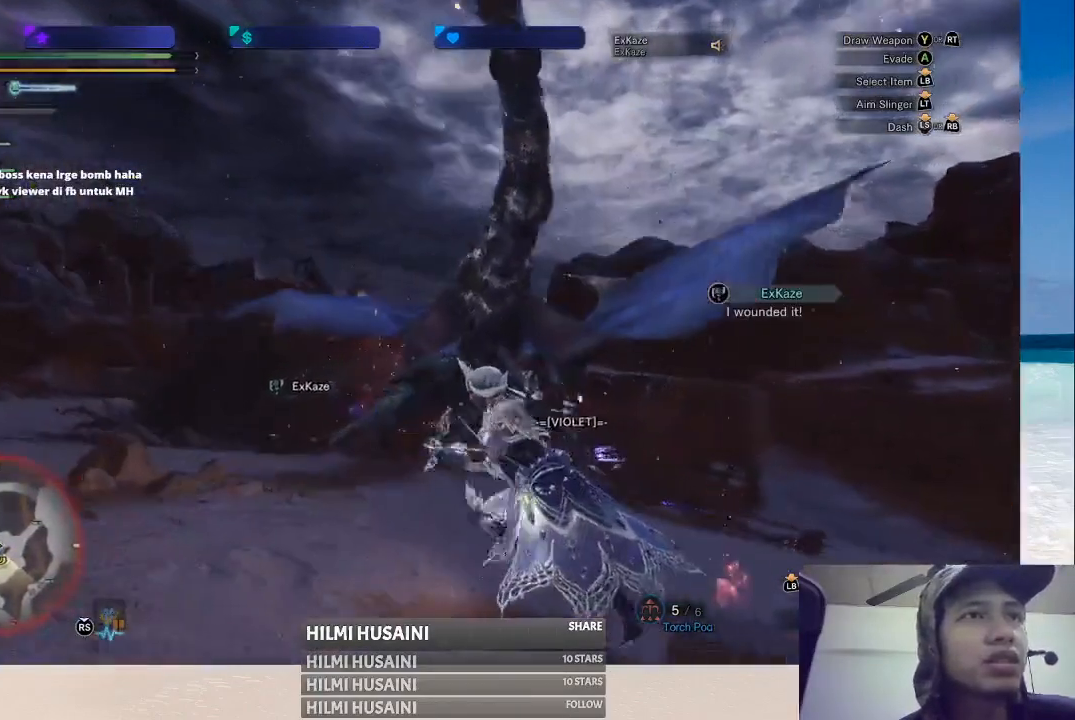
{"buttons": [], "left_stick": "up-left", "right_stick": "center", "events": [[367, "left_stick", "up-left"]]}
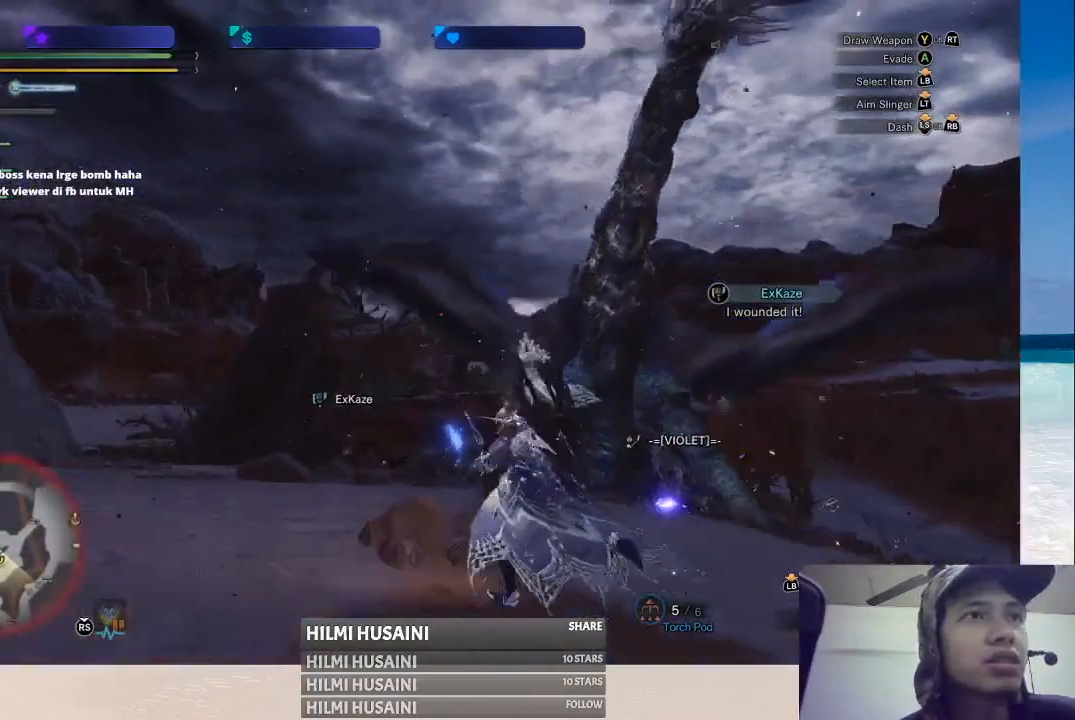
{"buttons": [], "left_stick": "center", "right_stick": "center", "events": [[17, "left_stick", "center"]]}
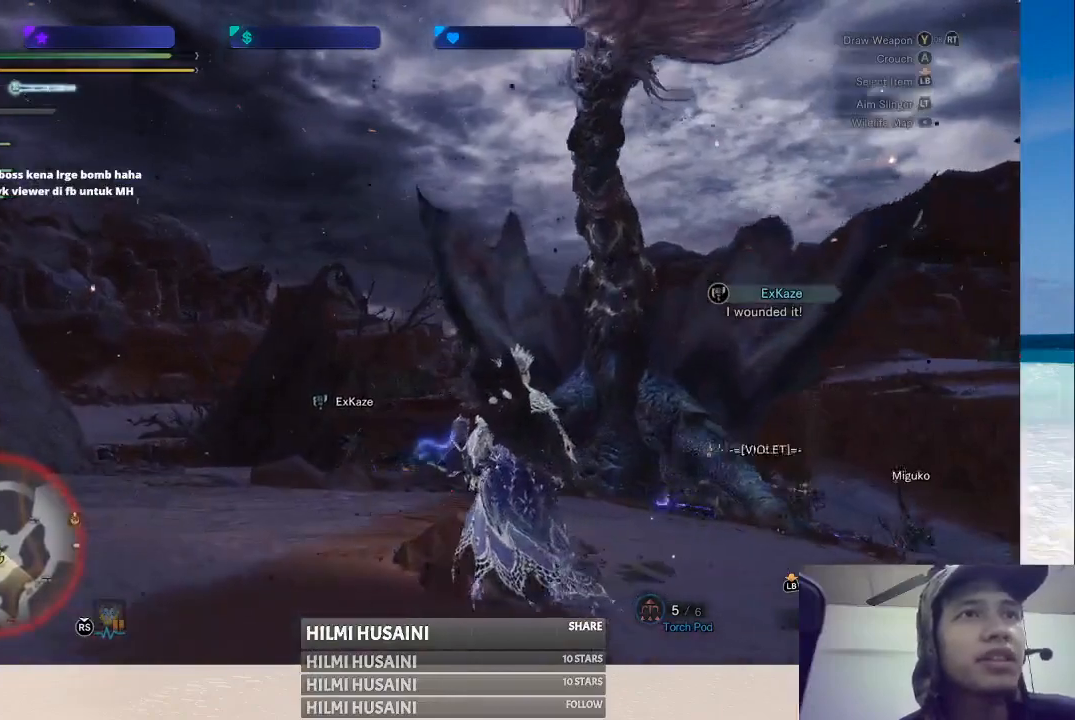
{"buttons": [], "left_stick": "center", "right_stick": "center", "events": []}
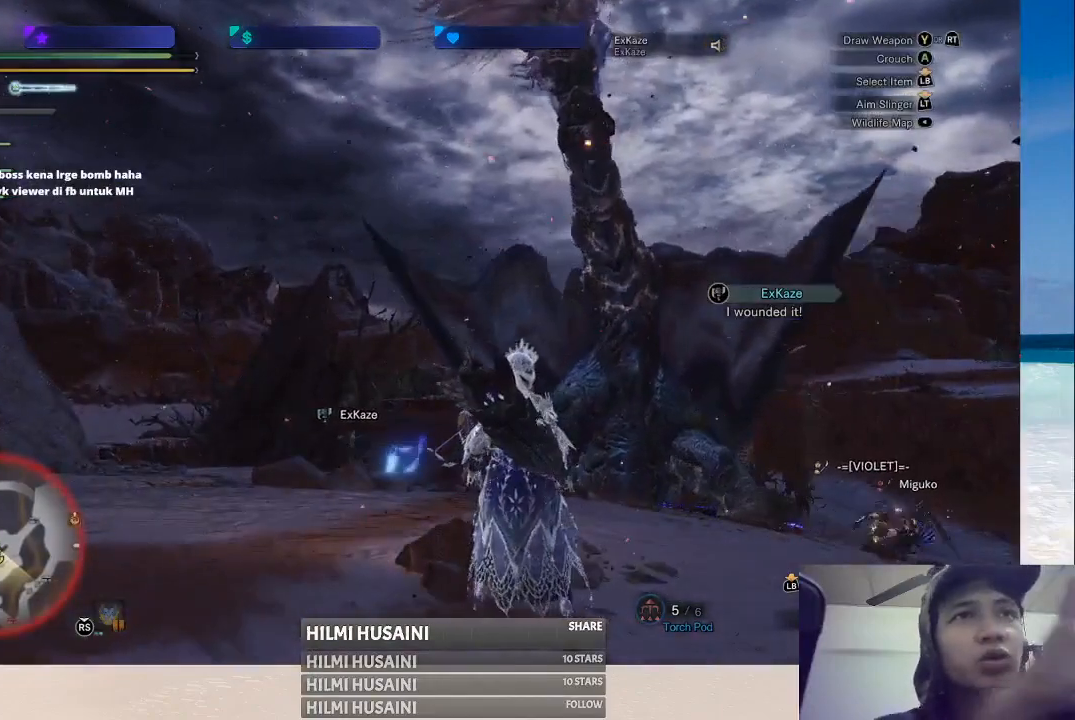
{"buttons": [], "left_stick": "center", "right_stick": "center", "events": []}
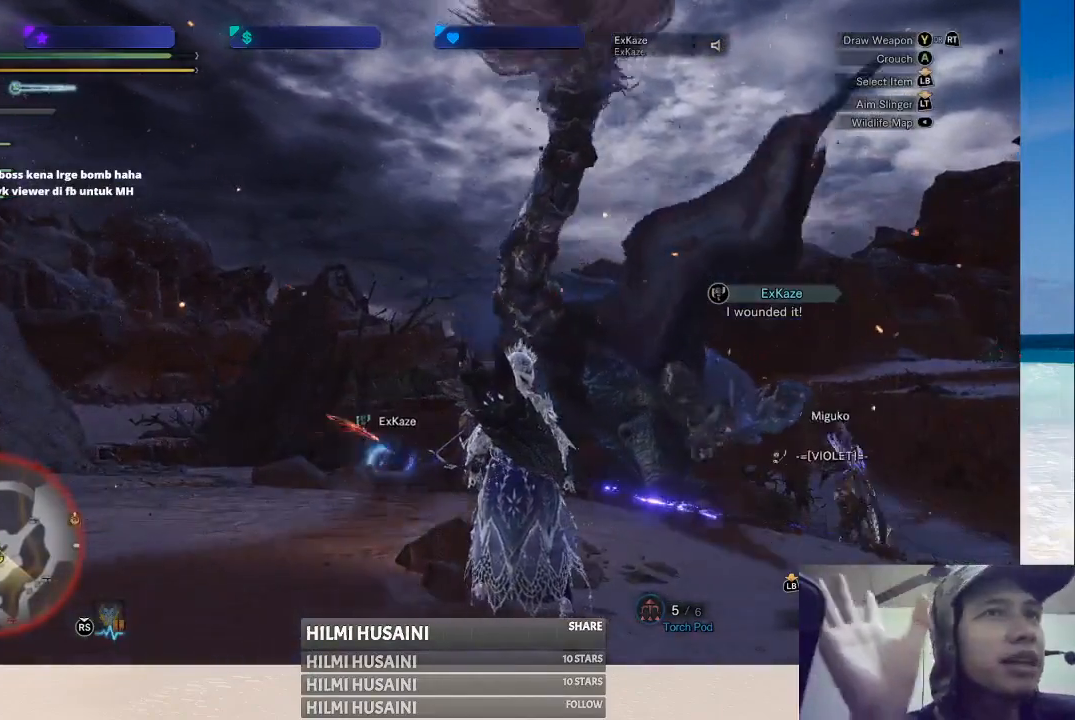
{"buttons": [], "left_stick": "up-left", "right_stick": "center", "events": [[150, "left_stick", "up-left"]]}
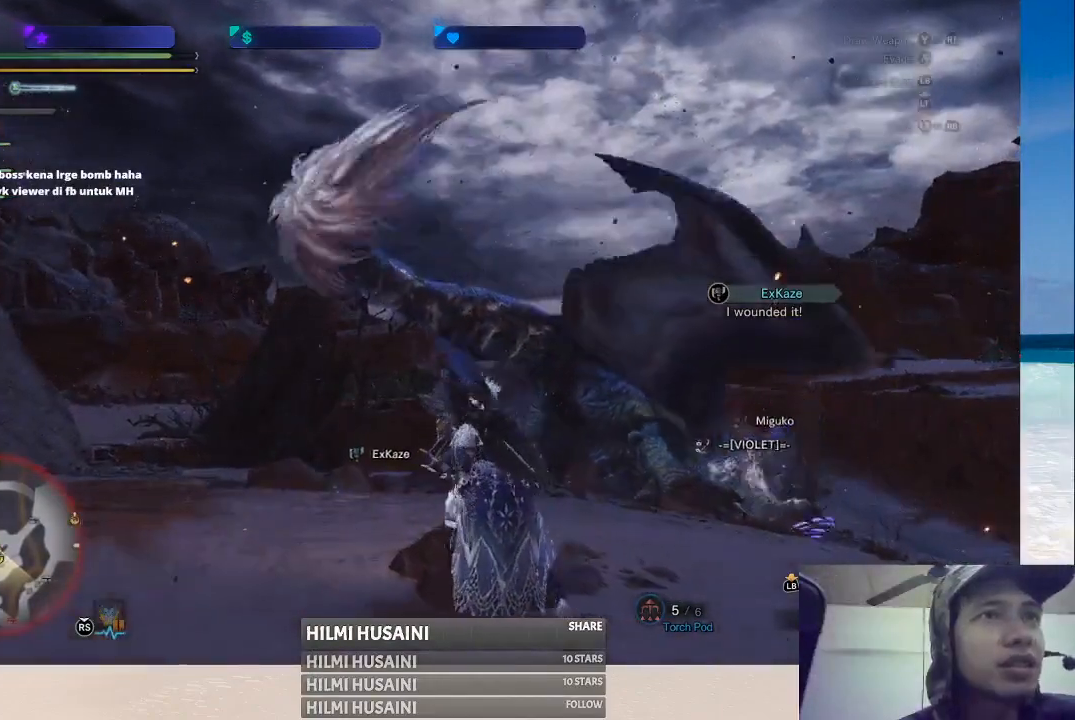
{"buttons": [], "left_stick": "up-left", "right_stick": "right", "events": [[500, "right_stick", "right"]]}
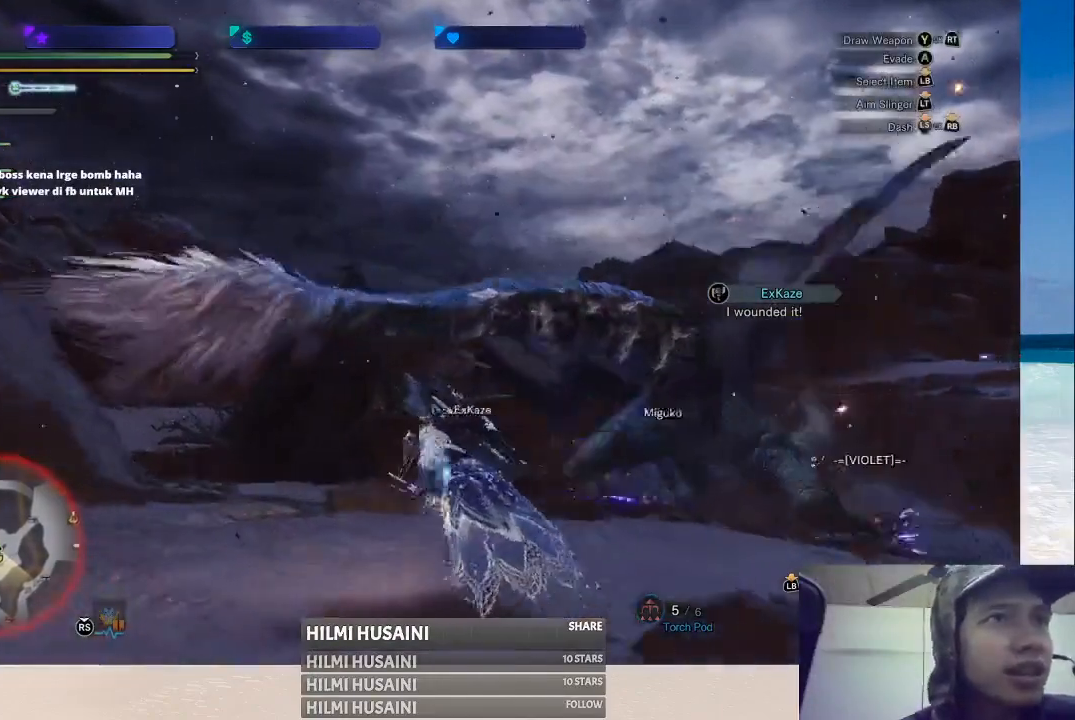
{"buttons": [], "left_stick": "center", "right_stick": "center", "events": [[250, "left_stick", "center"], [250, "right_stick", "center"]]}
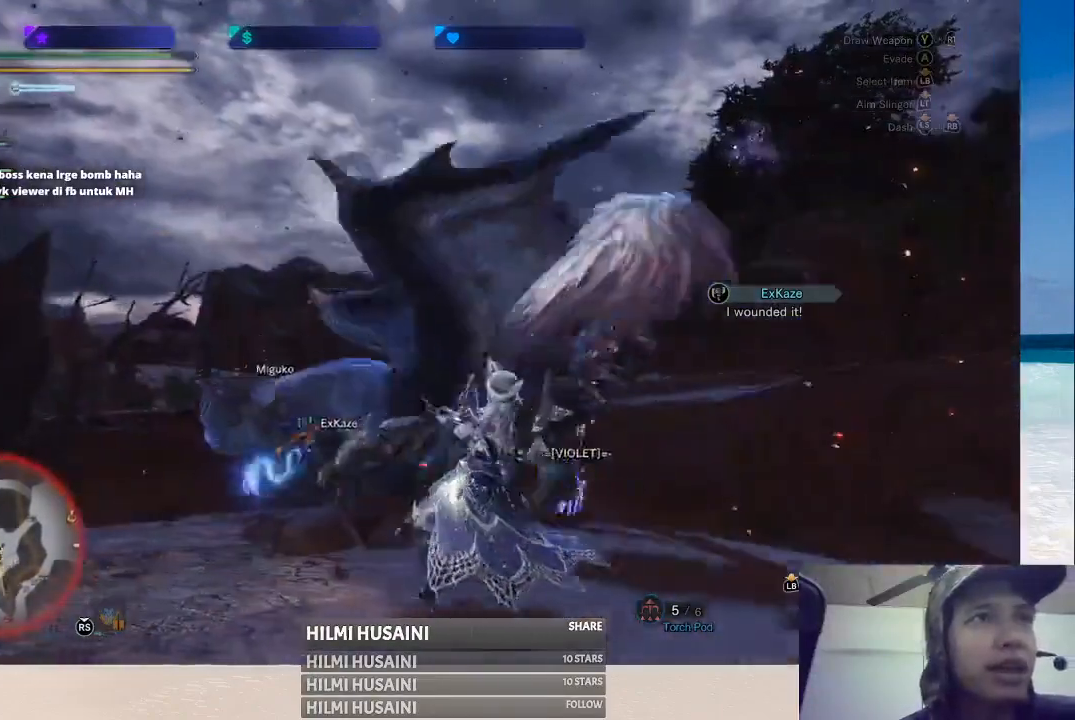
{"buttons": [], "left_stick": "right", "right_stick": "center", "events": [[200, "left_stick", "right"]]}
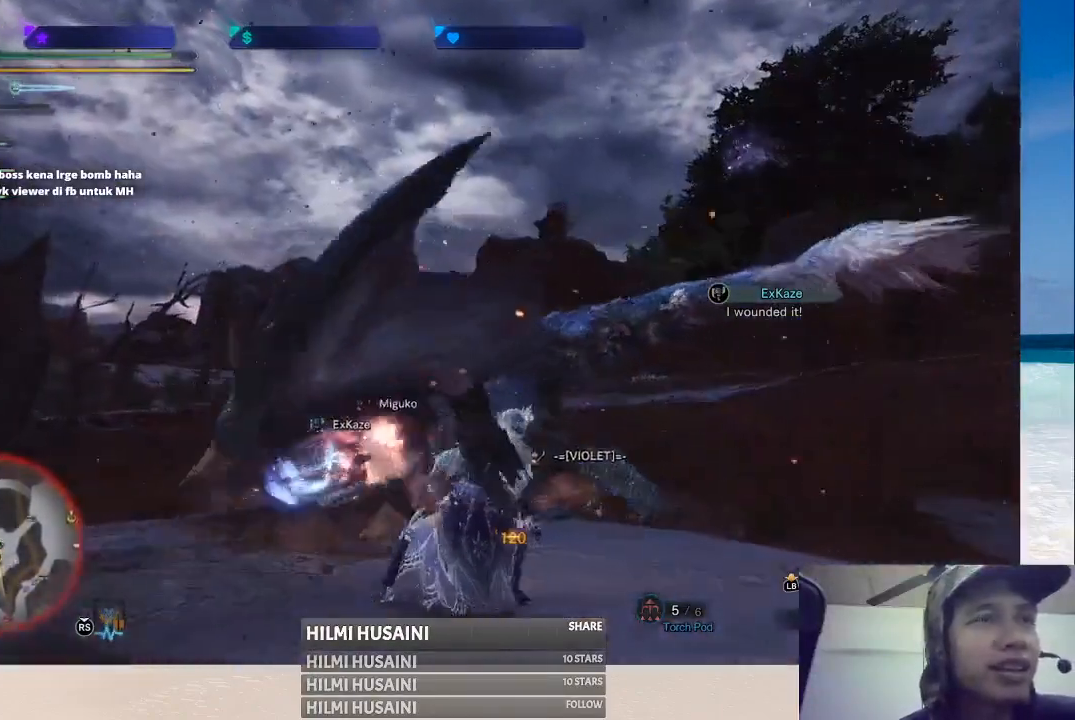
{"buttons": [], "left_stick": "up-right", "right_stick": "center", "events": [[467, "left_stick", "up-right"]]}
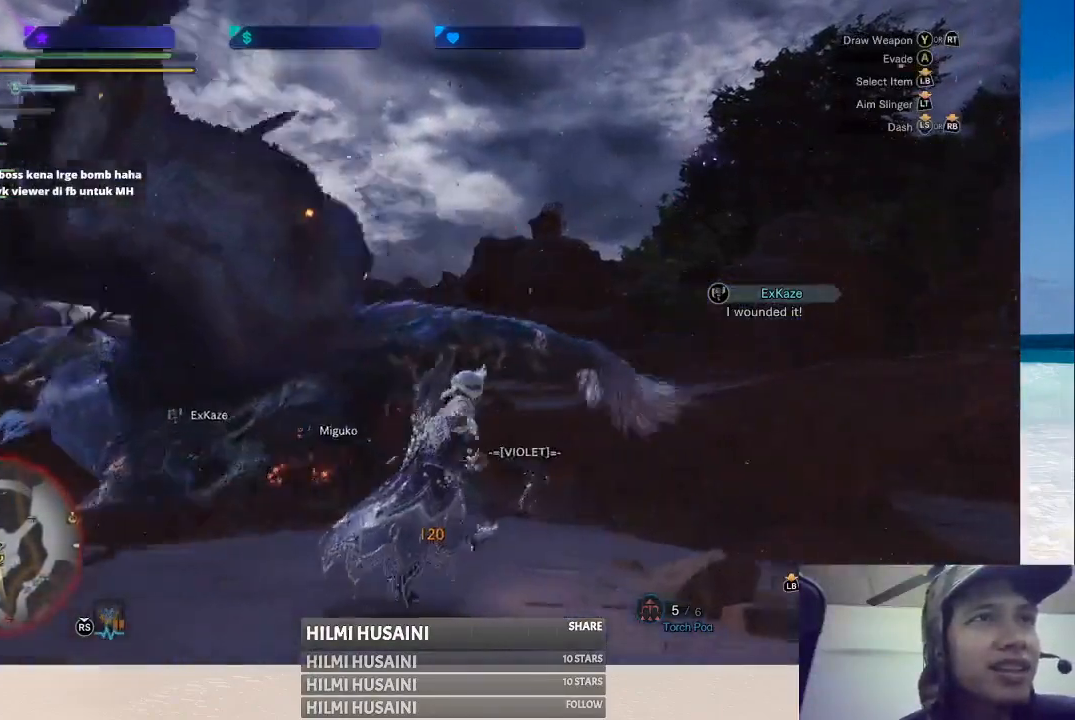
{"buttons": [], "left_stick": "up-right", "right_stick": "center", "events": [[100, "right_stick", "left"], [317, "right_stick", "center"]]}
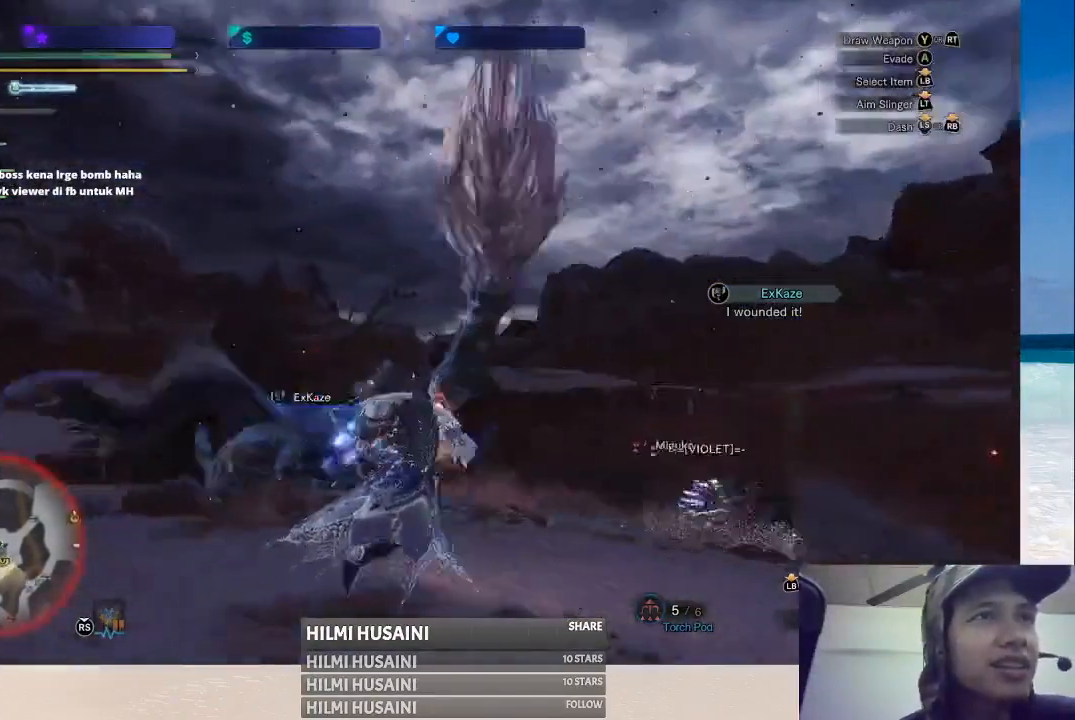
{"buttons": [], "left_stick": "up-left", "right_stick": "center", "events": [[33, "left_stick", "up"], [250, "left_stick", "up-left"]]}
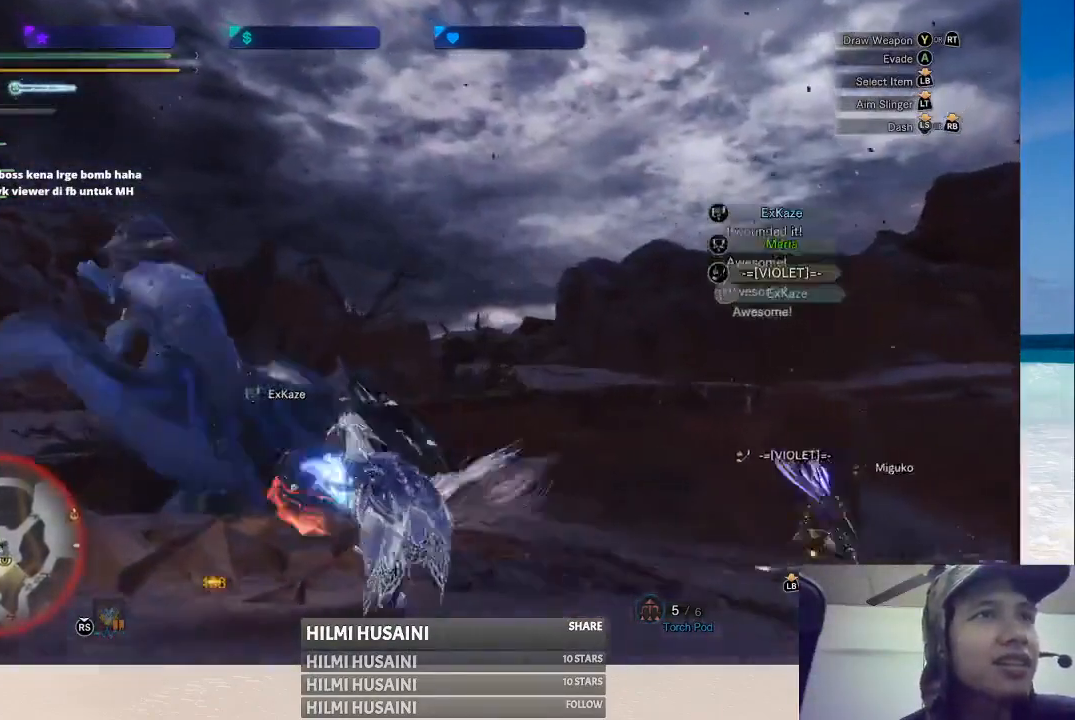
{"buttons": [], "left_stick": "up-left", "right_stick": "center", "events": []}
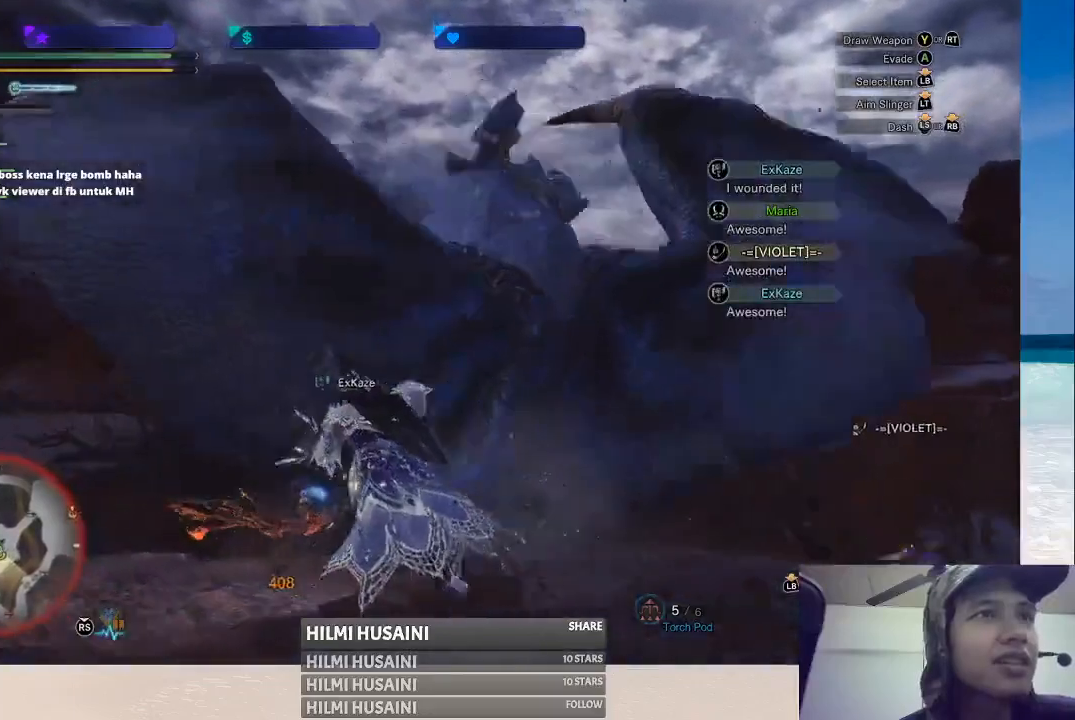
{"buttons": ["R2"], "left_stick": "right", "right_stick": "center", "events": [[200, "left_stick", "up-right"], [300, "left_stick", "right"], [400, "R2", "down"]]}